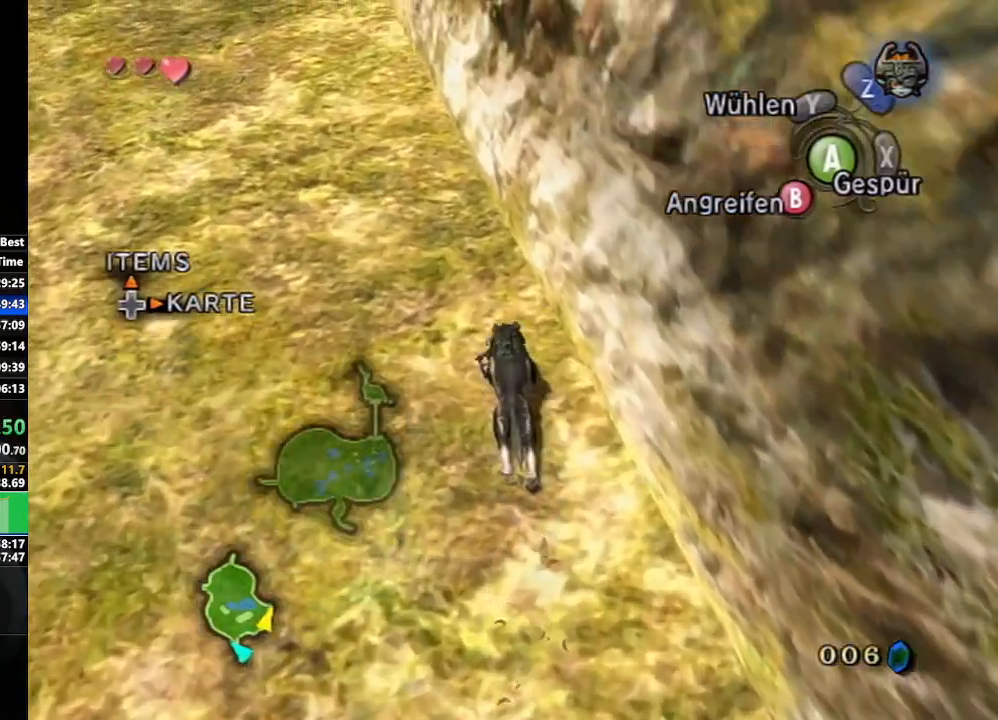
Gameplay with a controller (Nintendo layout); each line is a JSON object with the inputs held at the frame after it. "events" lists button and stick changes between this image and that frame as [ms after this image, input, new state], when the widget could be followed in between. Not read: L3 R3.
{"buttons": ["A"], "left_stick": "up", "right_stick": "center", "events": [[317, "A", "down"], [367, "A", "up"], [433, "A", "down"]]}
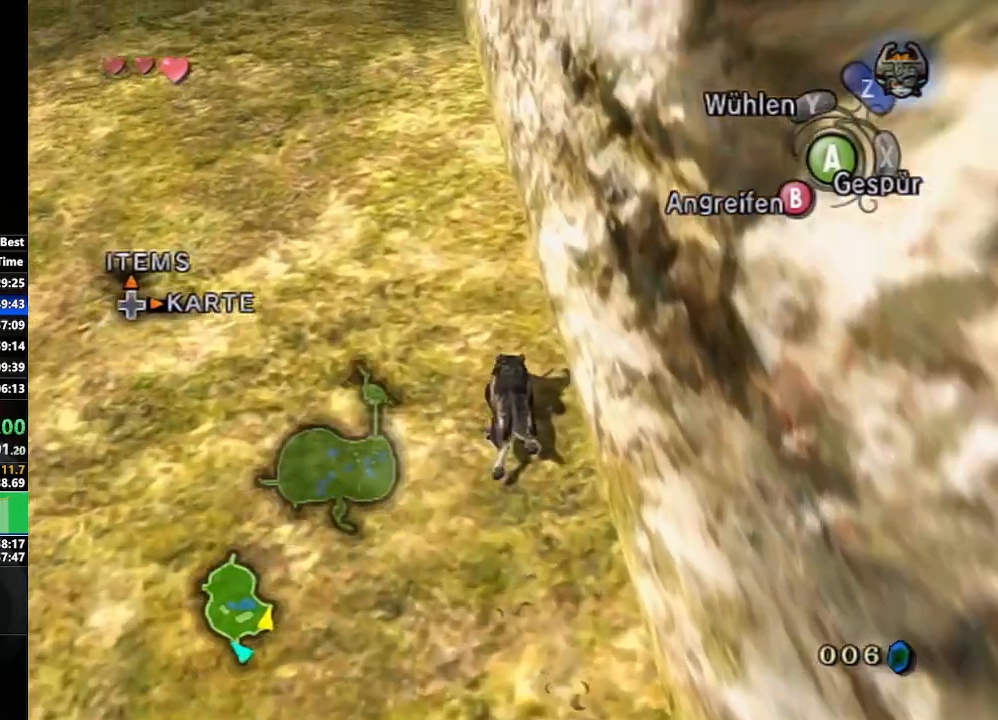
{"buttons": [], "left_stick": "up", "right_stick": "center", "events": [[17, "A", "up"], [117, "A", "down"], [183, "A", "up"], [267, "A", "down"], [350, "A", "up"], [433, "A", "down"], [500, "A", "up"]]}
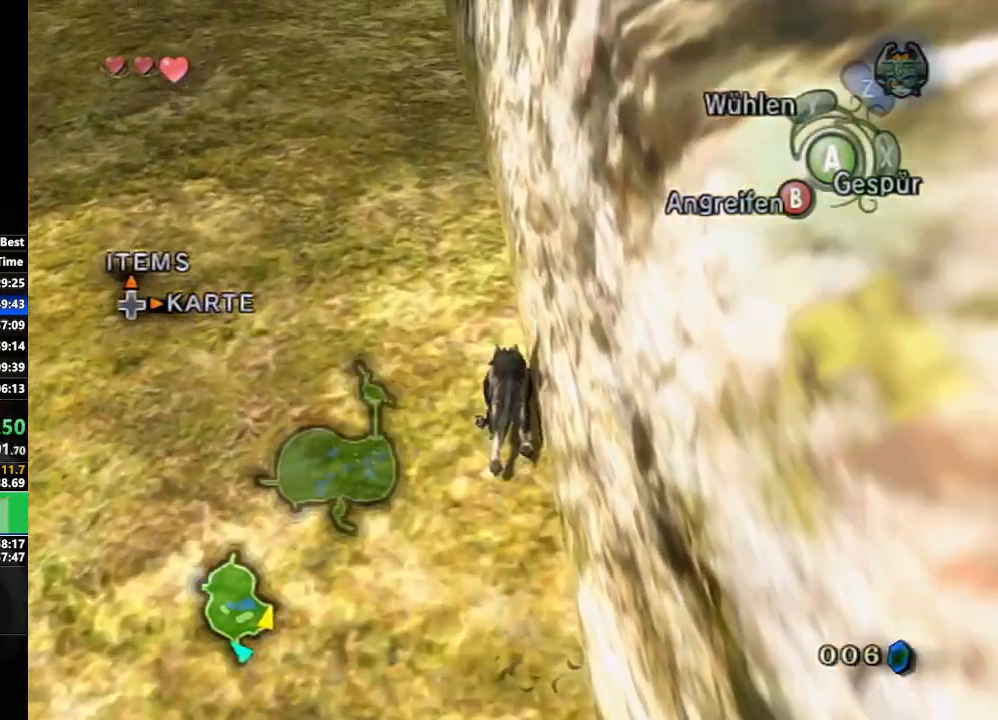
{"buttons": [], "left_stick": "up", "right_stick": "center", "events": [[100, "A", "down"], [167, "A", "up"], [250, "A", "down"], [317, "A", "up"], [417, "A", "down"], [483, "A", "up"]]}
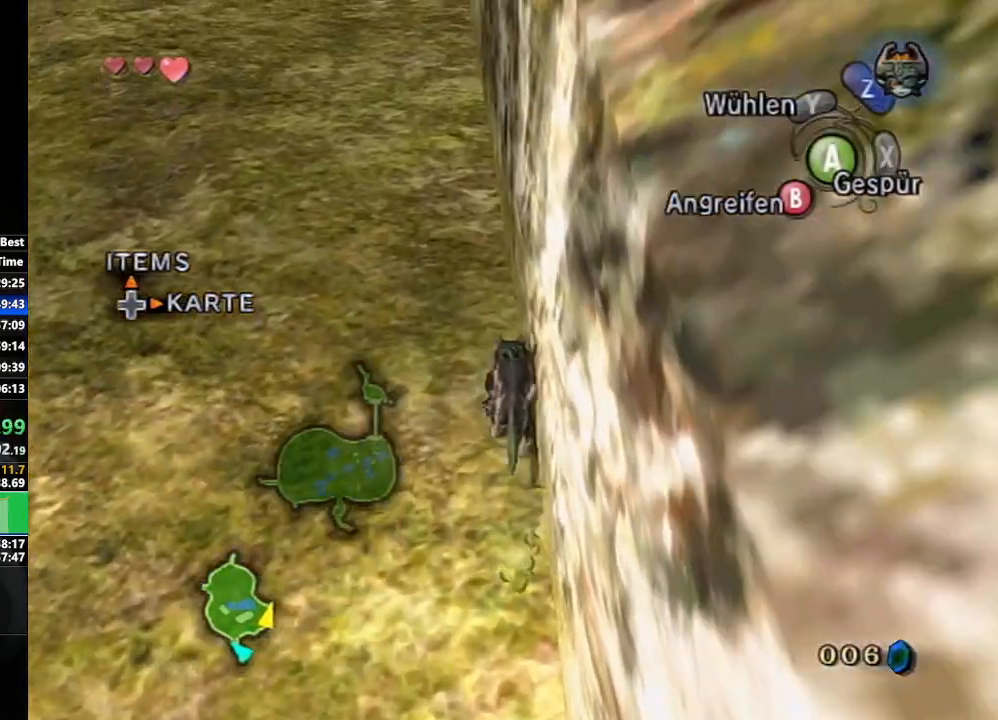
{"buttons": [], "left_stick": "up", "right_stick": "center", "events": [[67, "A", "down"], [117, "A", "up"], [217, "A", "down"], [283, "A", "up"], [350, "A", "down"], [433, "A", "up"]]}
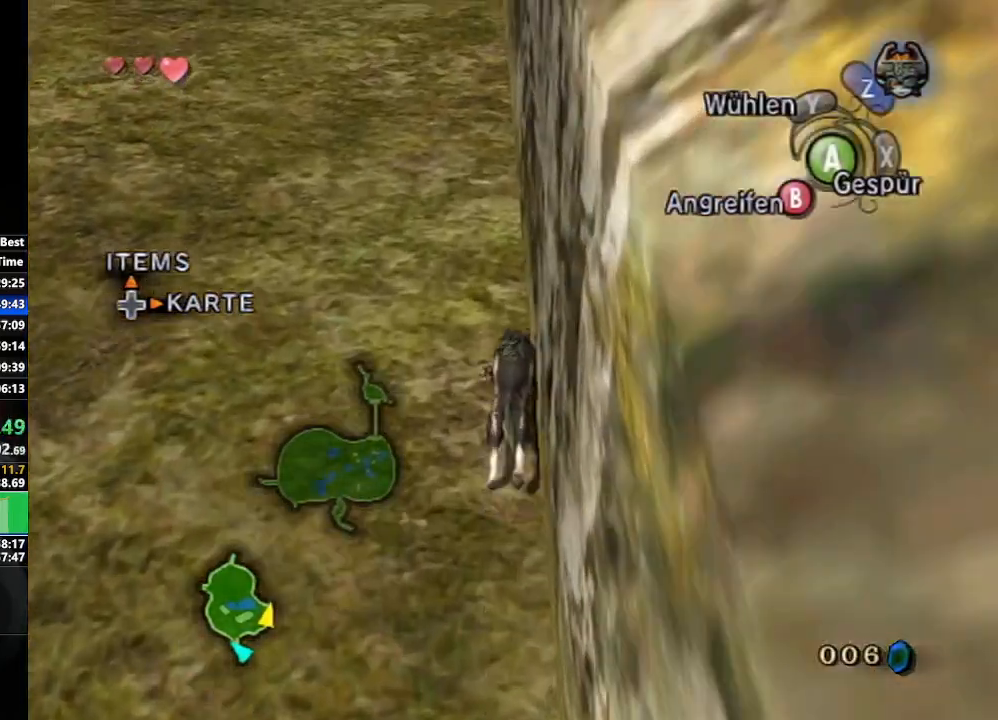
{"buttons": ["Z"], "left_stick": "up", "right_stick": "center", "events": [[467, "Z", "down"]]}
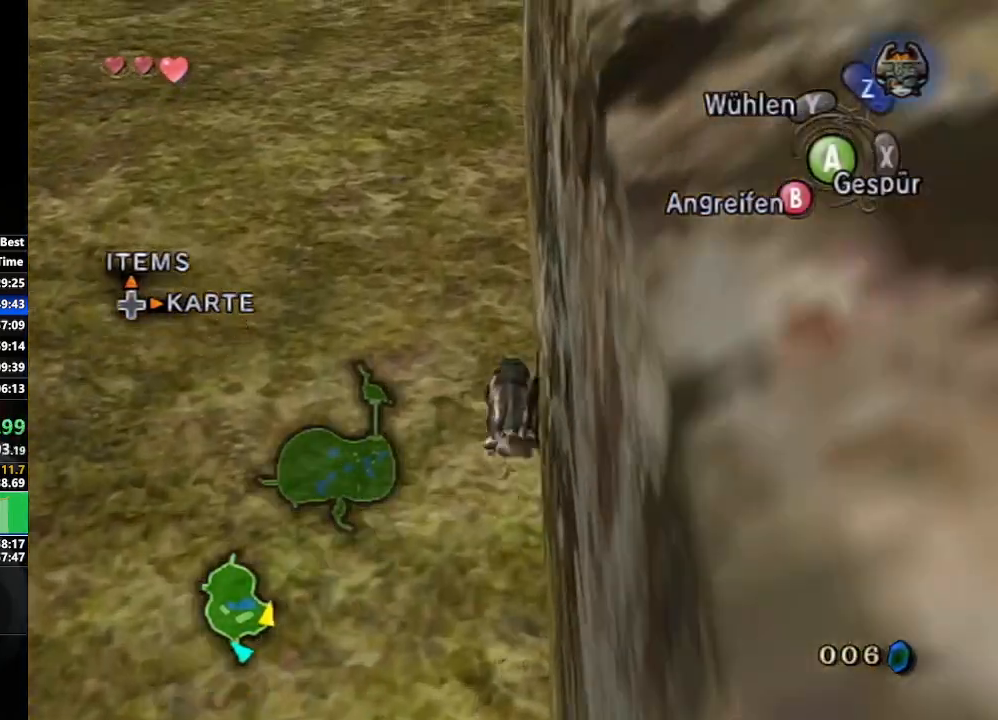
{"buttons": ["A"], "left_stick": "center", "right_stick": "center", "events": [[33, "A", "down"], [67, "Z", "up"], [67, "left_stick", "center"], [117, "A", "up"], [200, "A", "down"], [267, "A", "up"], [333, "A", "down"], [433, "A", "up"], [483, "A", "down"]]}
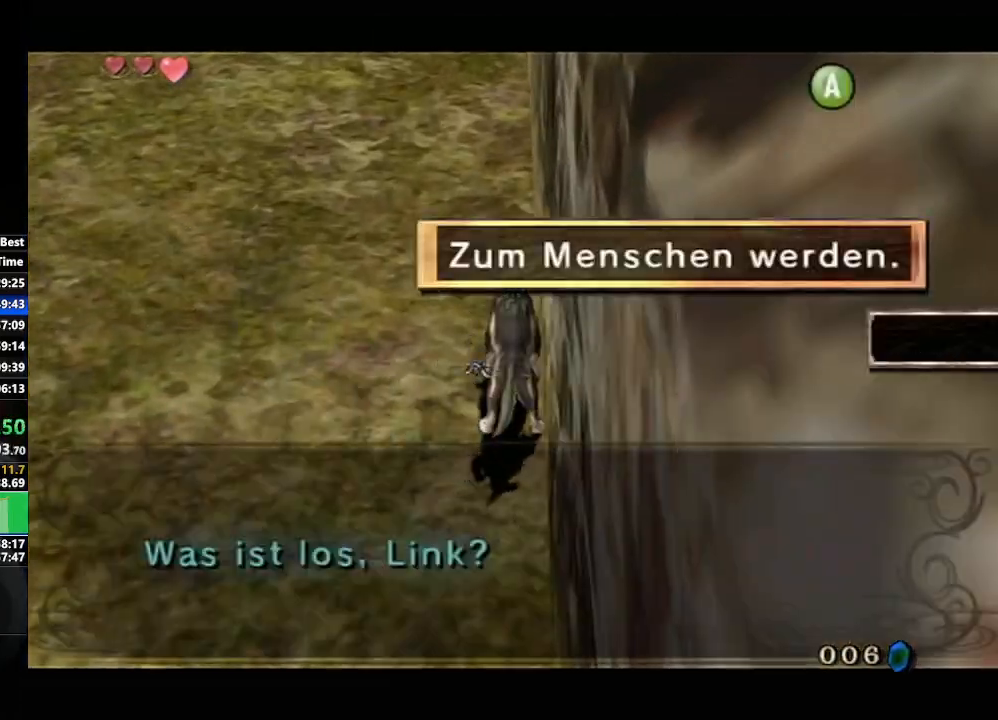
{"buttons": ["L1"], "left_stick": "center", "right_stick": "center", "events": [[50, "A", "up"], [133, "A", "down"], [200, "A", "up"], [267, "A", "down"], [350, "A", "up"], [483, "L1", "down"]]}
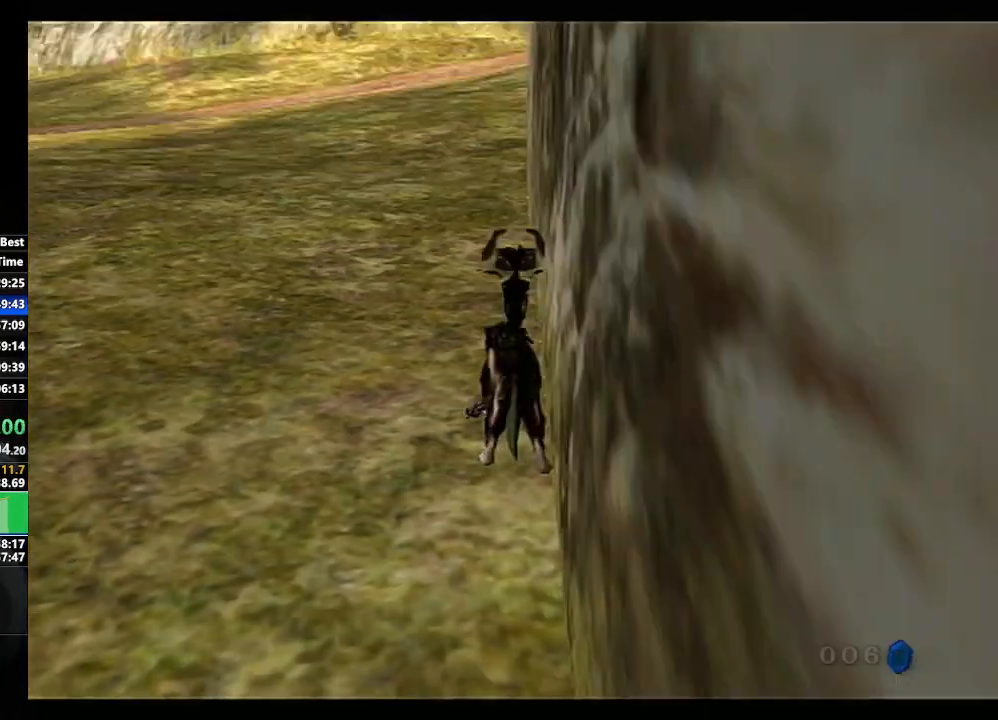
{"buttons": ["L1"], "left_stick": "center", "right_stick": "center", "events": [[100, "A", "down"], [167, "A", "up"], [250, "A", "down"], [317, "A", "up"], [400, "A", "down"], [450, "A", "up"]]}
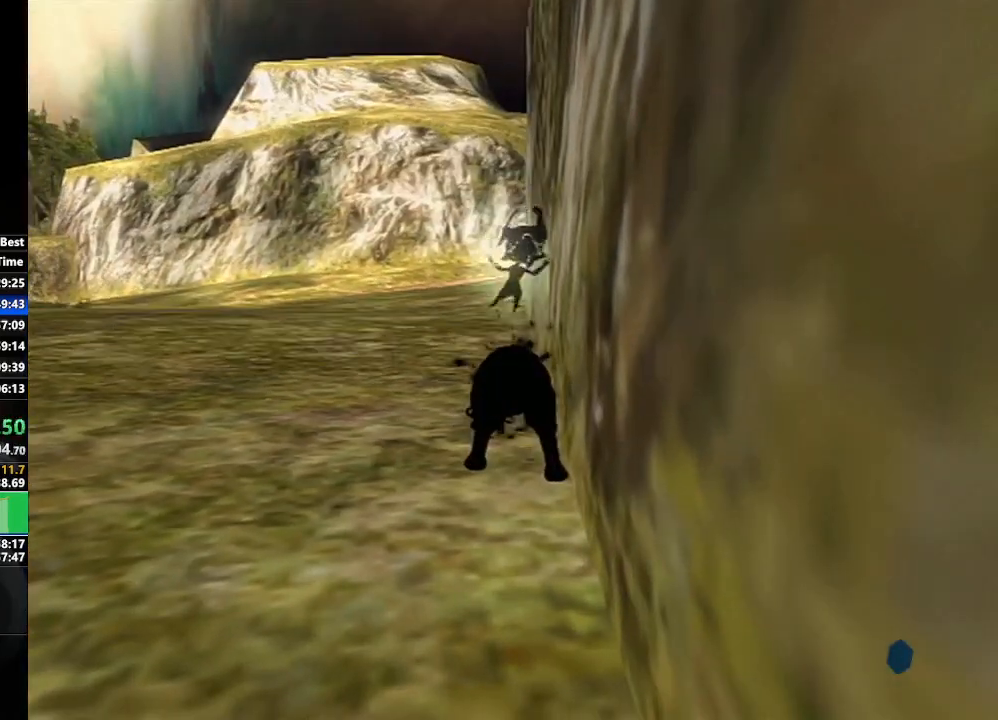
{"buttons": ["A", "L1"], "left_stick": "center", "right_stick": "center", "events": [[33, "A", "down"], [100, "A", "up"], [200, "A", "down"], [250, "A", "up"], [333, "A", "down"], [383, "A", "up"], [500, "A", "down"]]}
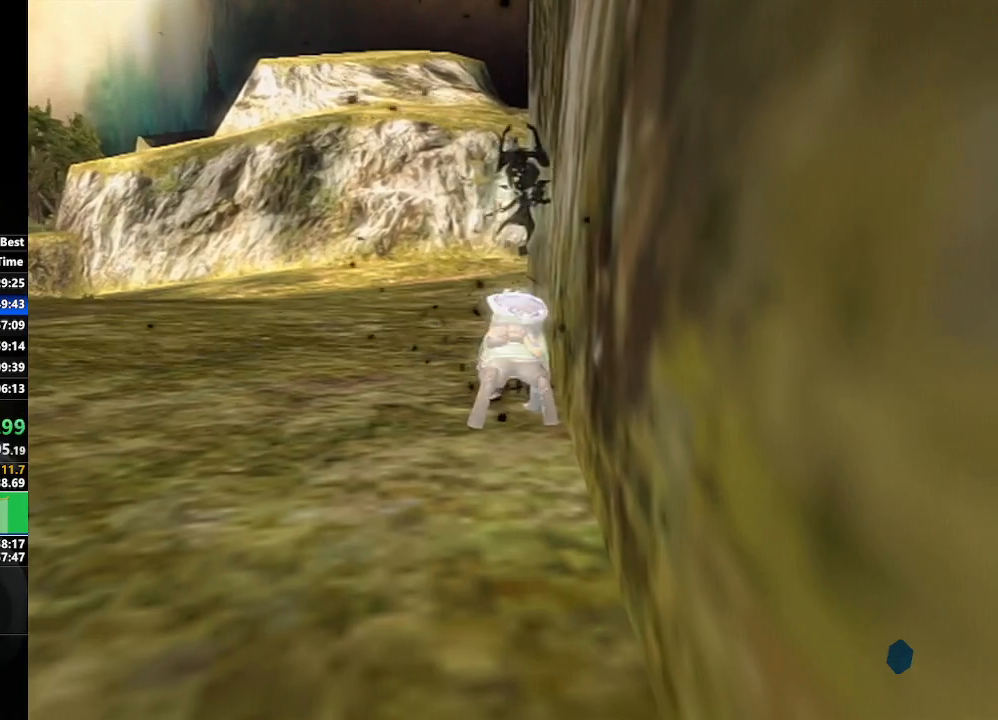
{"buttons": ["A", "L1"], "left_stick": "center", "right_stick": "center", "events": [[33, "A", "up"], [133, "A", "down"], [183, "A", "up"], [283, "A", "down"], [333, "A", "up"], [467, "A", "down"]]}
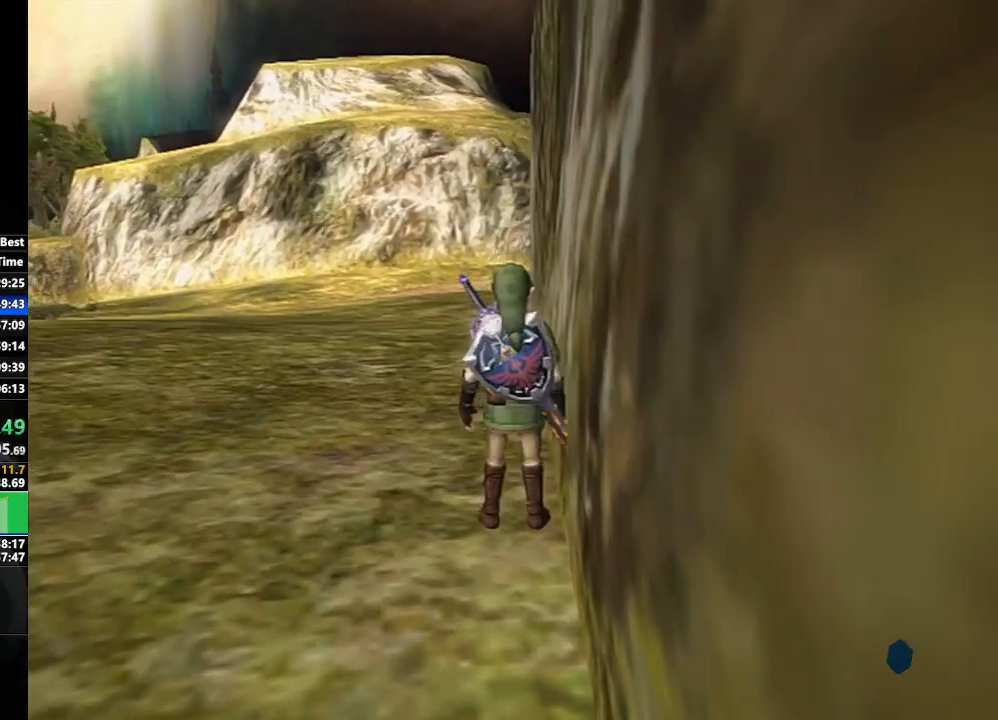
{"buttons": ["L1"], "left_stick": "center", "right_stick": "center", "events": [[17, "A", "up"], [83, "A", "down"], [150, "A", "up"], [250, "A", "down"], [300, "A", "up"], [400, "A", "down"], [450, "A", "up"]]}
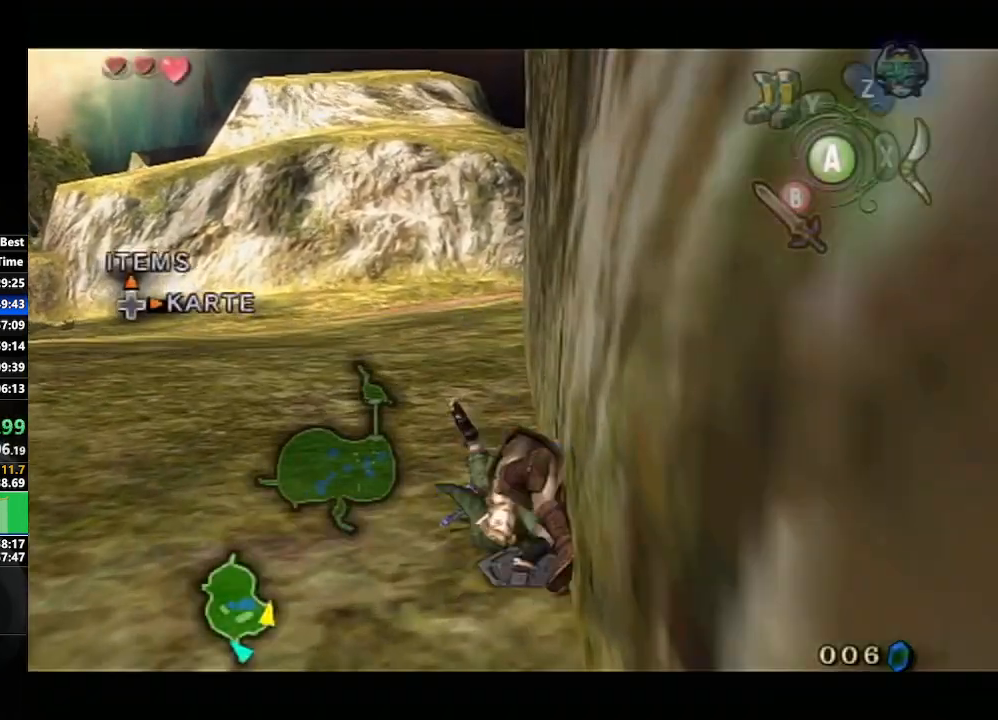
{"buttons": [], "left_stick": "center", "right_stick": "center", "events": [[33, "A", "down"], [83, "A", "up"], [150, "L1", "up"], [250, "X", "down"], [283, "X", "up"], [367, "X", "down"], [433, "X", "up"]]}
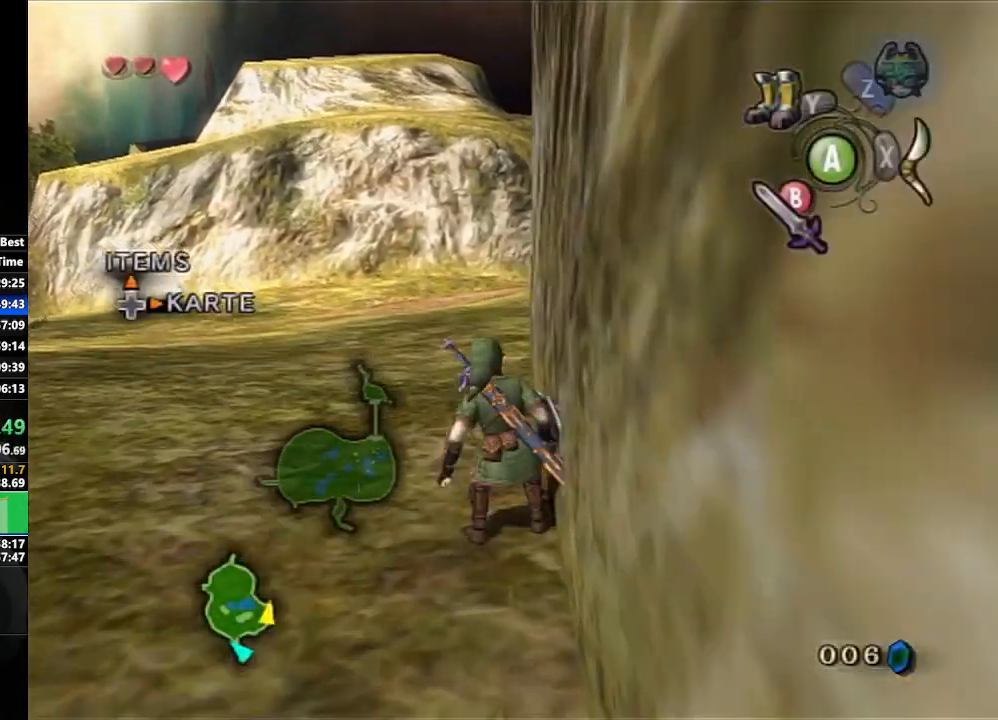
{"buttons": [], "left_stick": "center", "right_stick": "center", "events": [[17, "X", "down"], [83, "X", "up"], [167, "X", "down"], [250, "X", "up"], [433, "B", "down"], [500, "B", "up"]]}
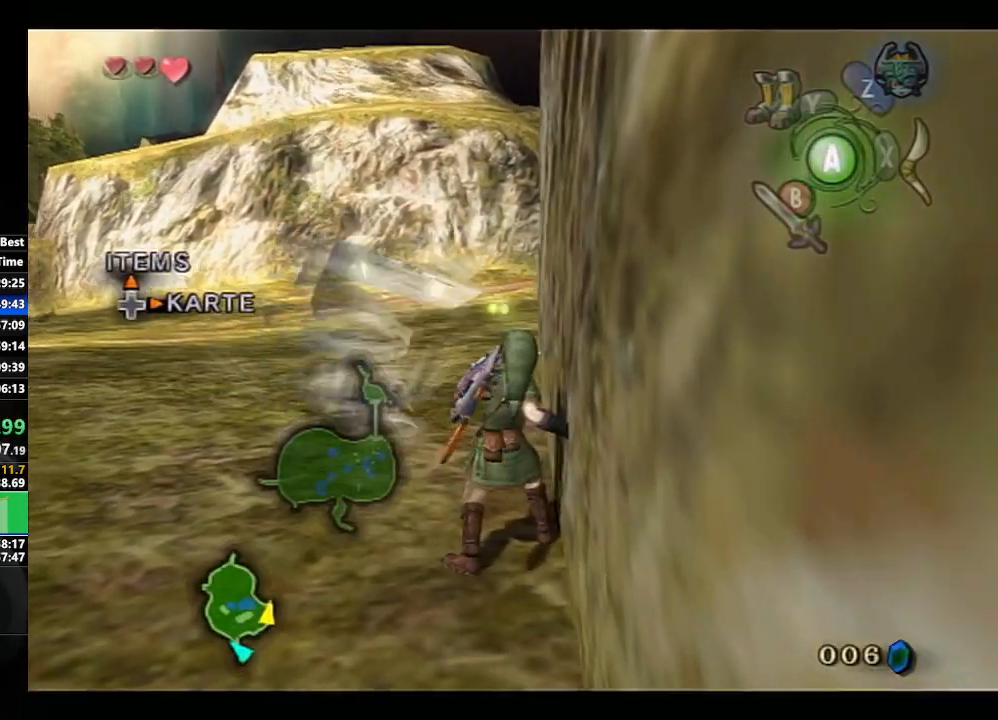
{"buttons": [], "left_stick": "center", "right_stick": "center", "events": [[67, "B", "down"], [167, "B", "up"], [250, "B", "down"], [283, "B", "up"], [417, "B", "down"], [450, "B", "up"]]}
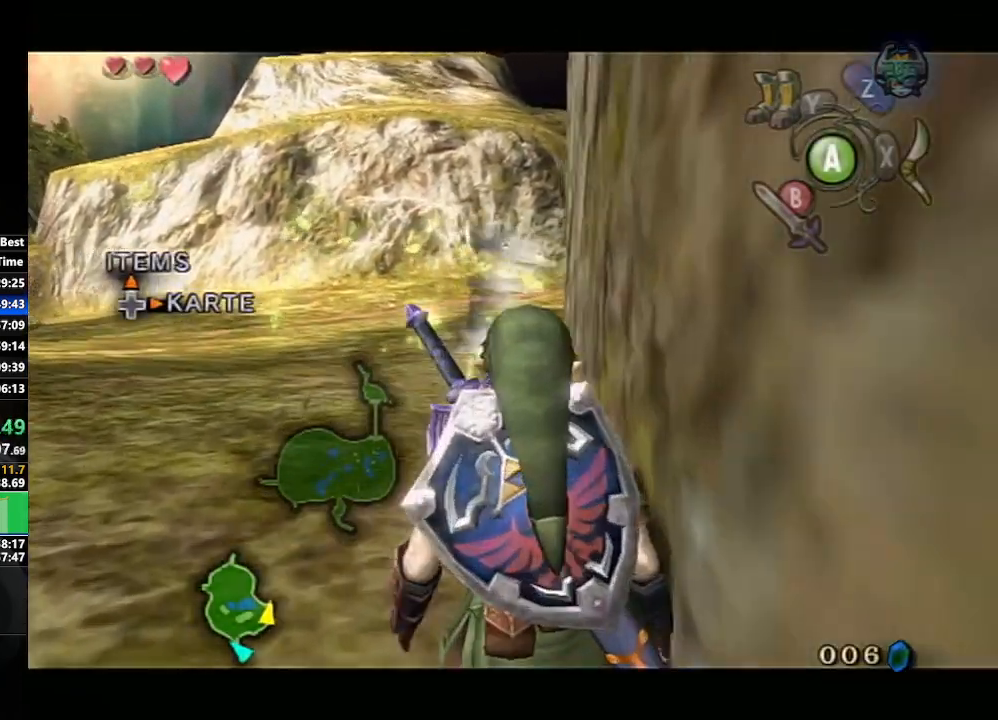
{"buttons": [], "left_stick": "center", "right_stick": "center", "events": [[33, "B", "down"], [117, "B", "up"], [183, "B", "down"], [267, "B", "up"]]}
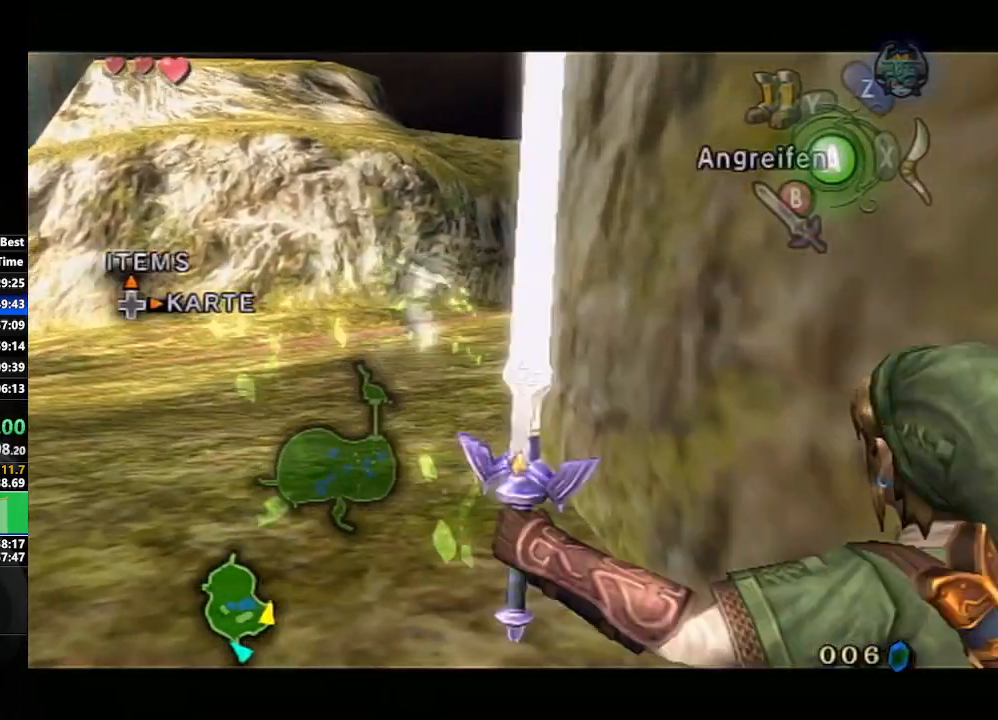
{"buttons": [], "left_stick": "up-left", "right_stick": "center", "events": [[367, "A", "down"], [417, "left_stick", "up-left"], [483, "A", "up"]]}
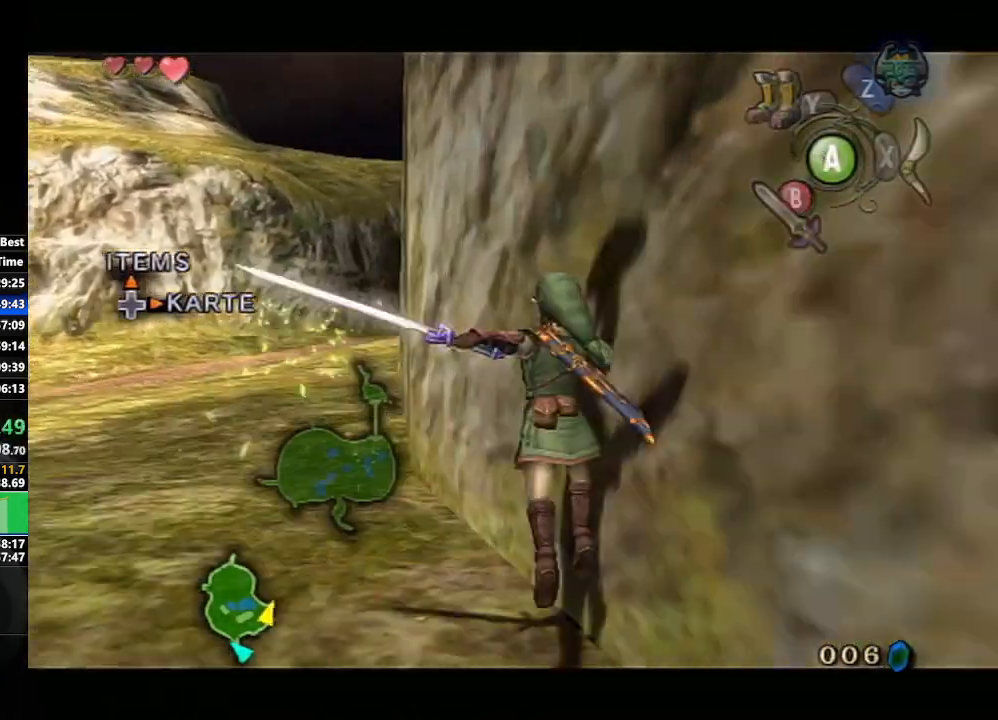
{"buttons": [], "left_stick": "up", "right_stick": "center", "events": [[233, "left_stick", "up"]]}
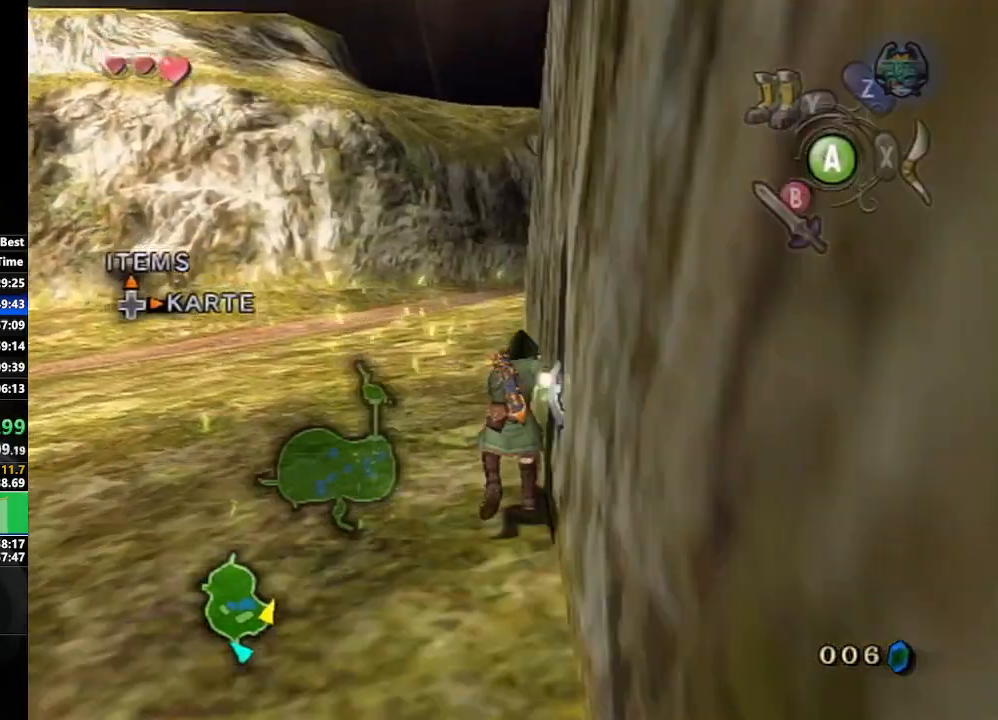
{"buttons": [], "left_stick": "center", "right_stick": "center", "events": [[317, "Z", "down"], [417, "A", "down"], [417, "left_stick", "center"], [450, "Z", "up"], [467, "A", "up"]]}
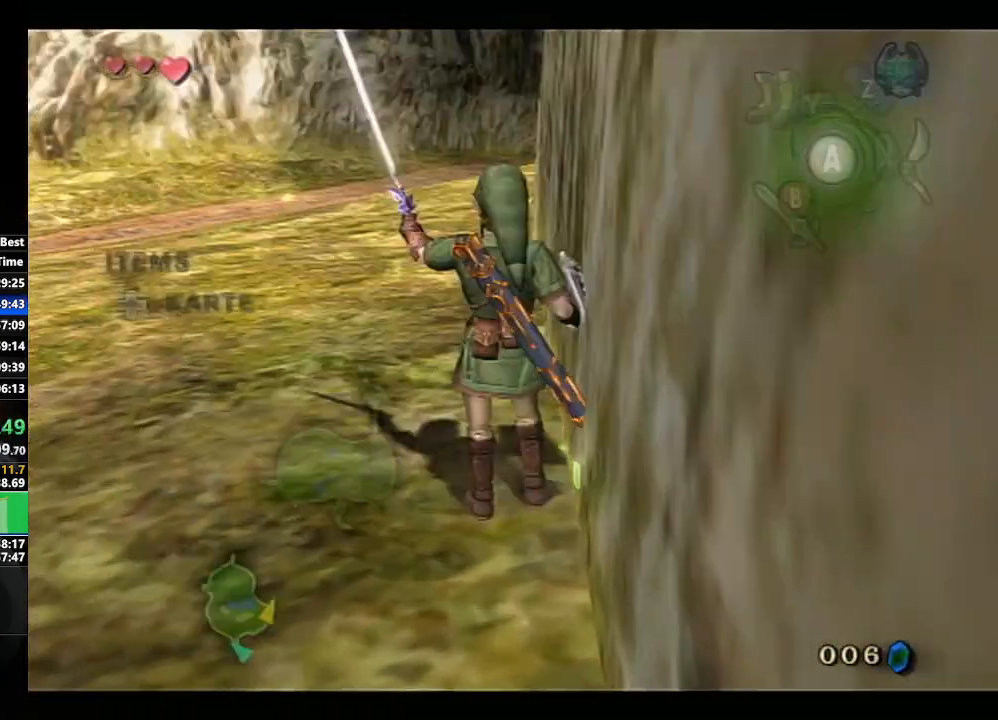
{"buttons": ["A"], "left_stick": "center", "right_stick": "center", "events": [[50, "A", "down"], [117, "A", "up"], [217, "A", "down"], [267, "A", "up"], [350, "A", "down"], [417, "A", "up"], [500, "A", "down"]]}
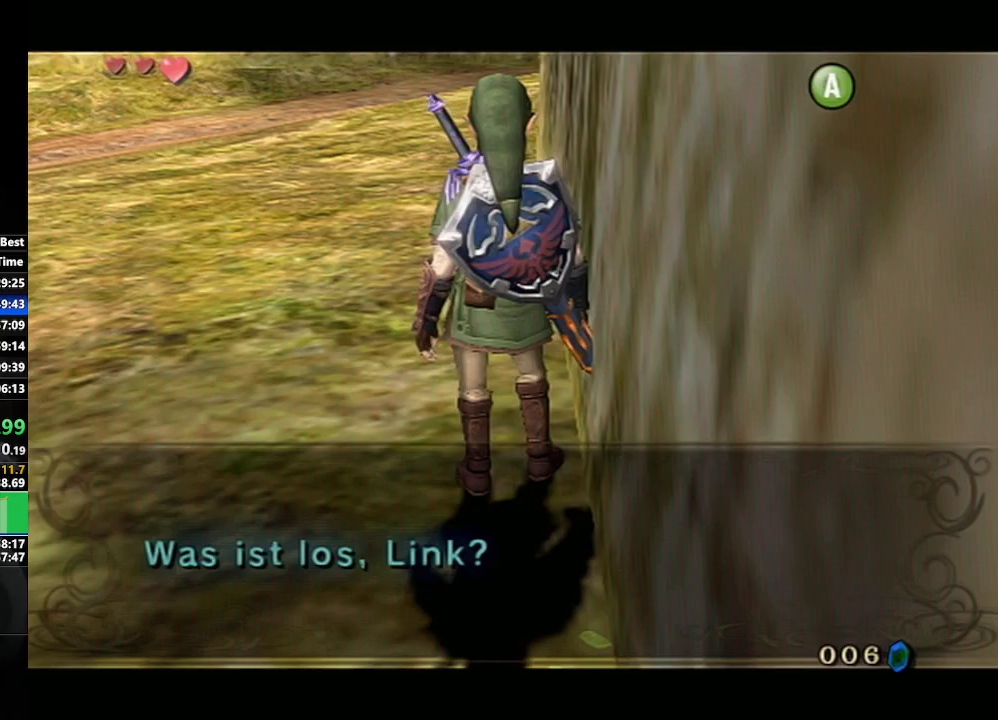
{"buttons": ["A"], "left_stick": "center", "right_stick": "center", "events": [[83, "A", "up"], [183, "A", "down"], [250, "A", "up"], [350, "A", "down"], [450, "A", "up"], [500, "A", "down"]]}
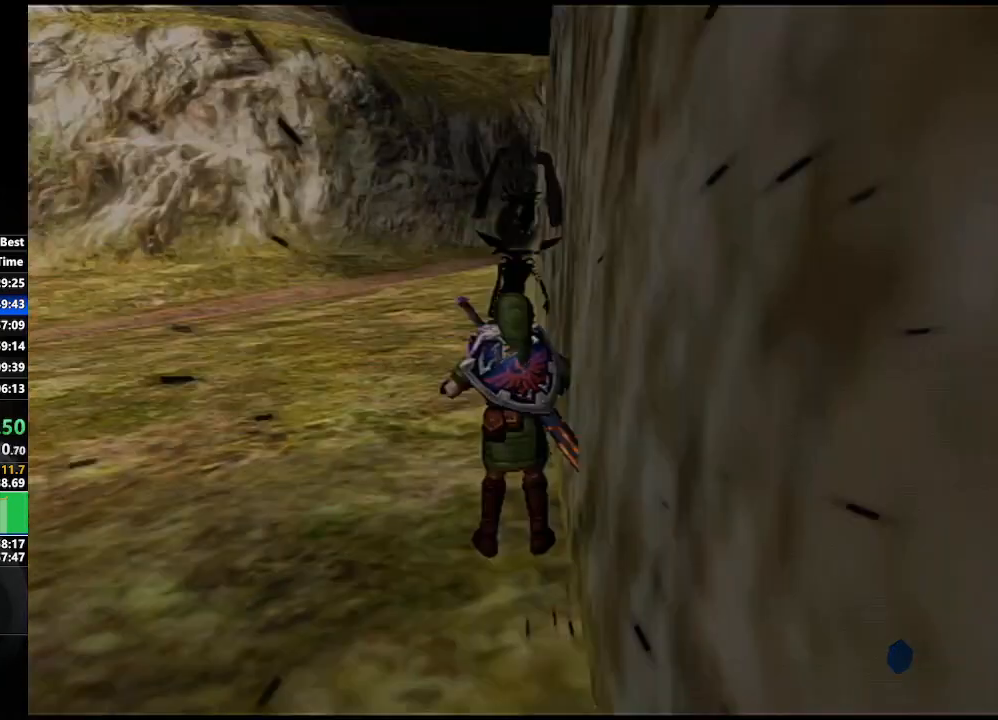
{"buttons": [], "left_stick": "center", "right_stick": "center", "events": [[83, "A", "up"], [233, "A", "down"], [250, "A", "up"], [383, "A", "down"], [450, "A", "up"]]}
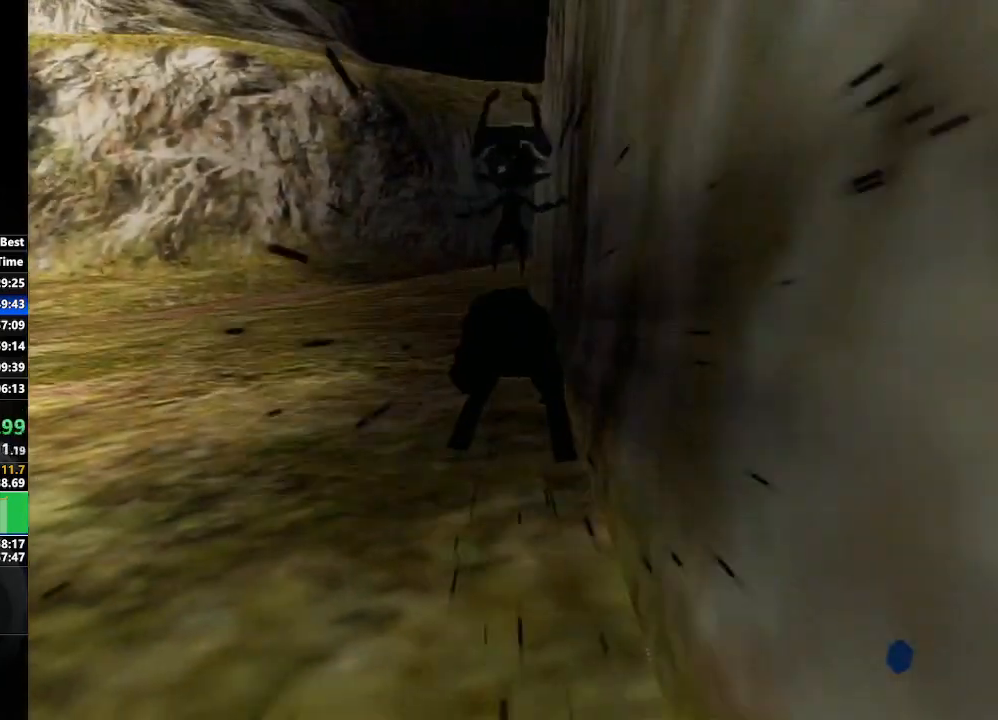
{"buttons": [], "left_stick": "center", "right_stick": "center", "events": [[50, "A", "down"], [117, "A", "up"], [200, "A", "down"], [250, "A", "up"]]}
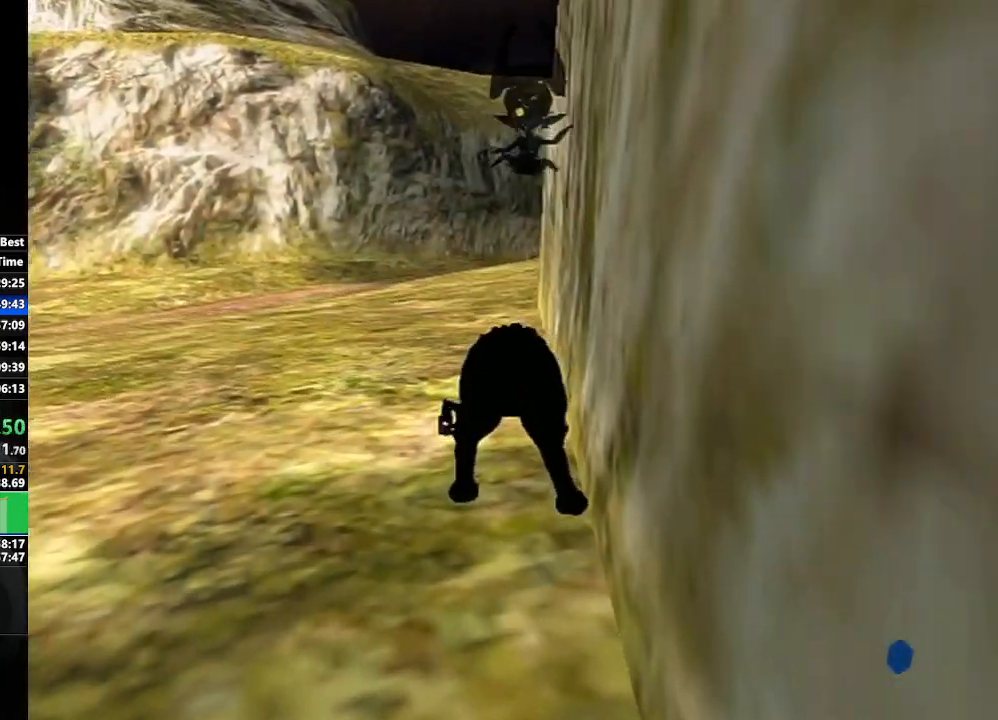
{"buttons": [], "left_stick": "up", "right_stick": "center", "events": [[483, "left_stick", "up"]]}
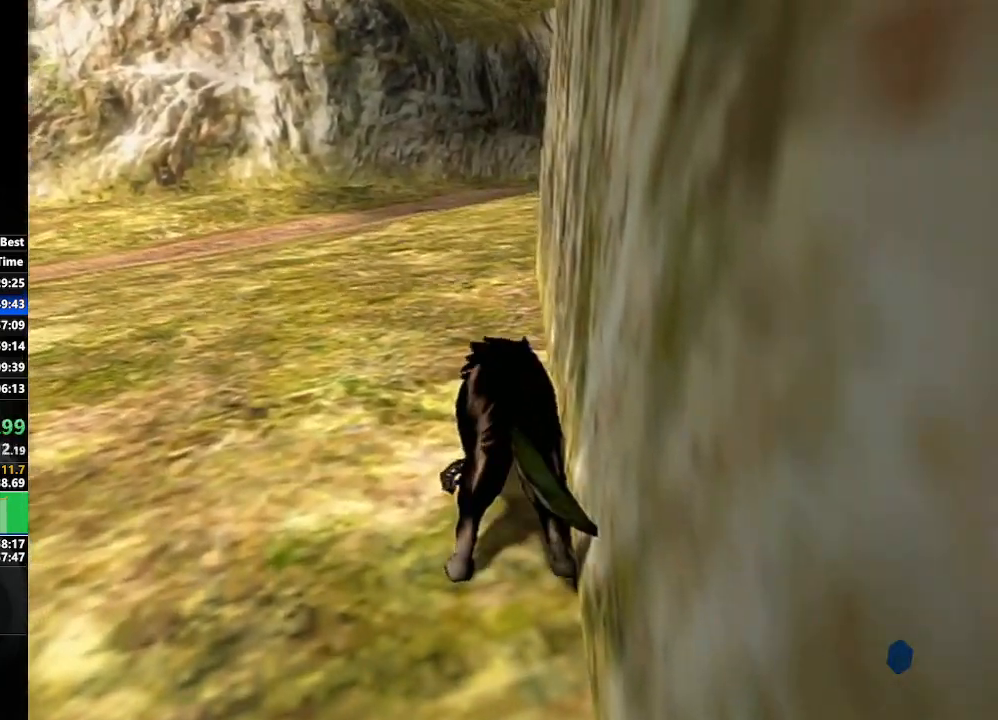
{"buttons": [], "left_stick": "up", "right_stick": "center", "events": [[117, "A", "down"], [183, "A", "up"], [233, "A", "down"], [300, "A", "up"], [417, "A", "down"], [467, "A", "up"]]}
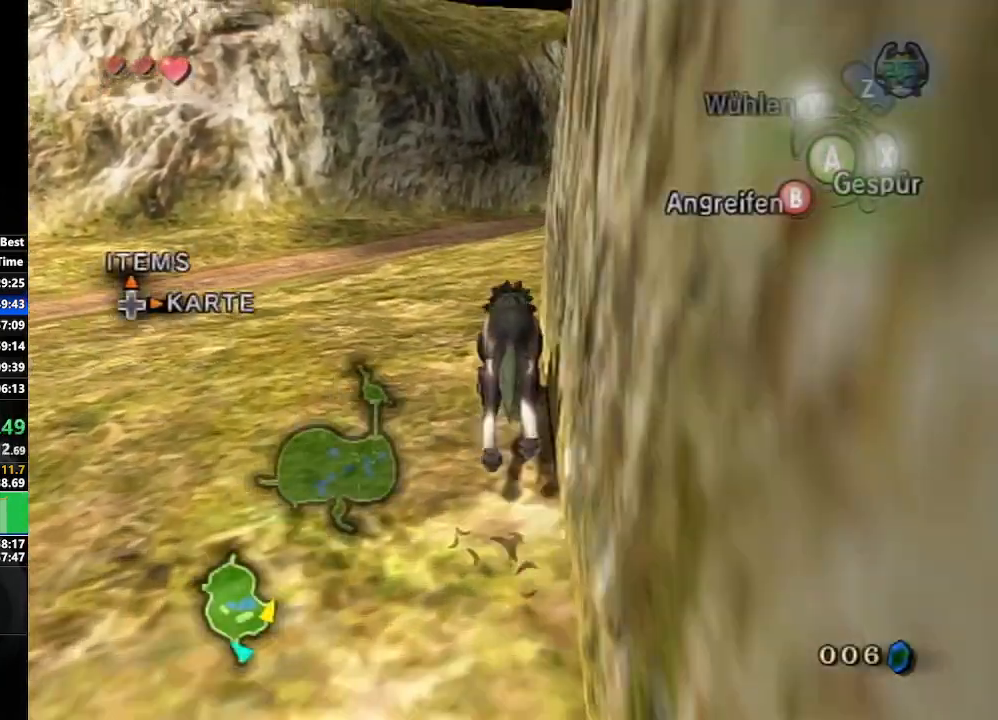
{"buttons": [], "left_stick": "up", "right_stick": "left", "events": [[33, "A", "down"], [117, "A", "up"], [500, "right_stick", "left"]]}
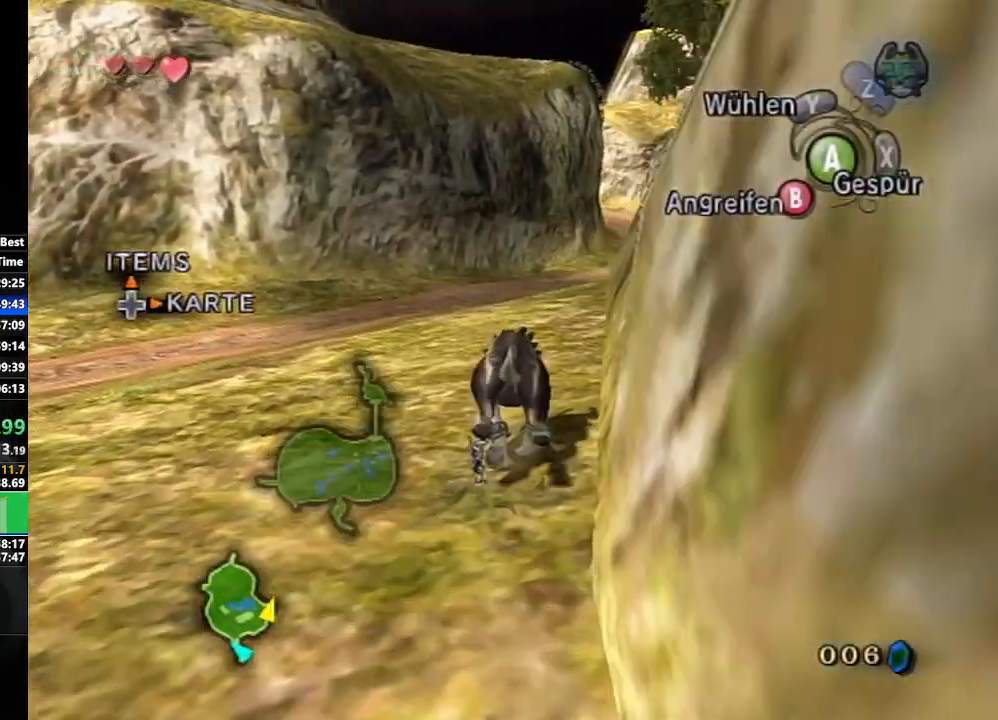
{"buttons": [], "left_stick": "up", "right_stick": "center", "events": [[133, "right_stick", "center"], [267, "right_stick", "left"], [417, "right_stick", "center"]]}
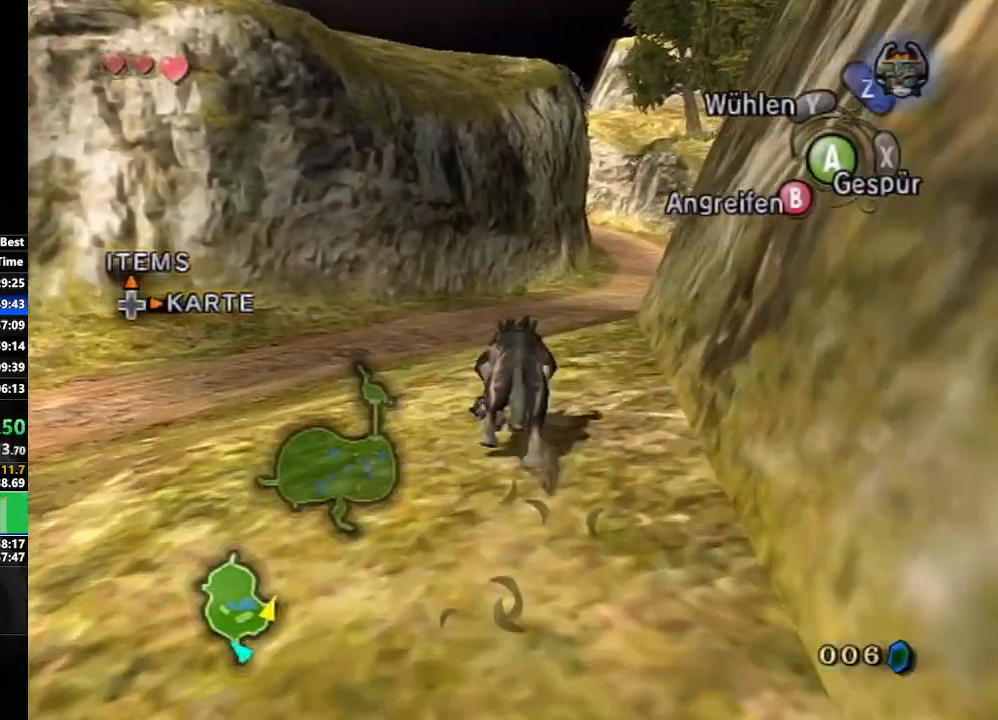
{"buttons": [], "left_stick": "up", "right_stick": "center", "events": [[117, "A", "down"], [167, "A", "up"], [233, "A", "down"], [317, "A", "up"], [417, "A", "down"], [467, "A", "up"]]}
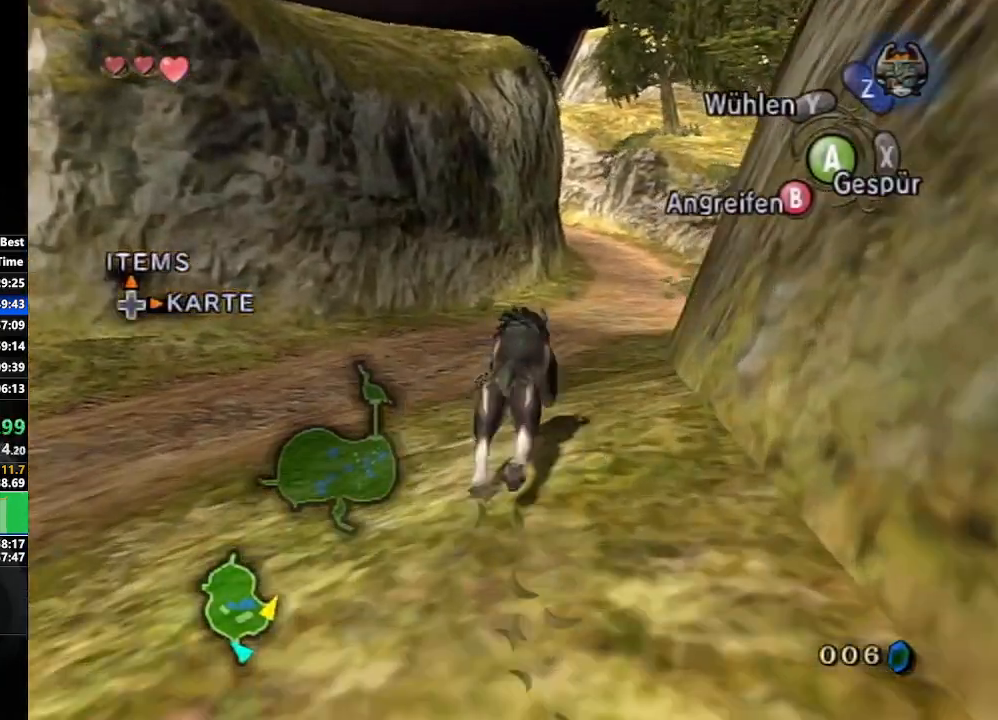
{"buttons": [], "left_stick": "up", "right_stick": "center", "events": [[100, "A", "down"], [133, "A", "up"], [250, "A", "down"], [283, "A", "up"], [383, "A", "down"], [450, "A", "up"]]}
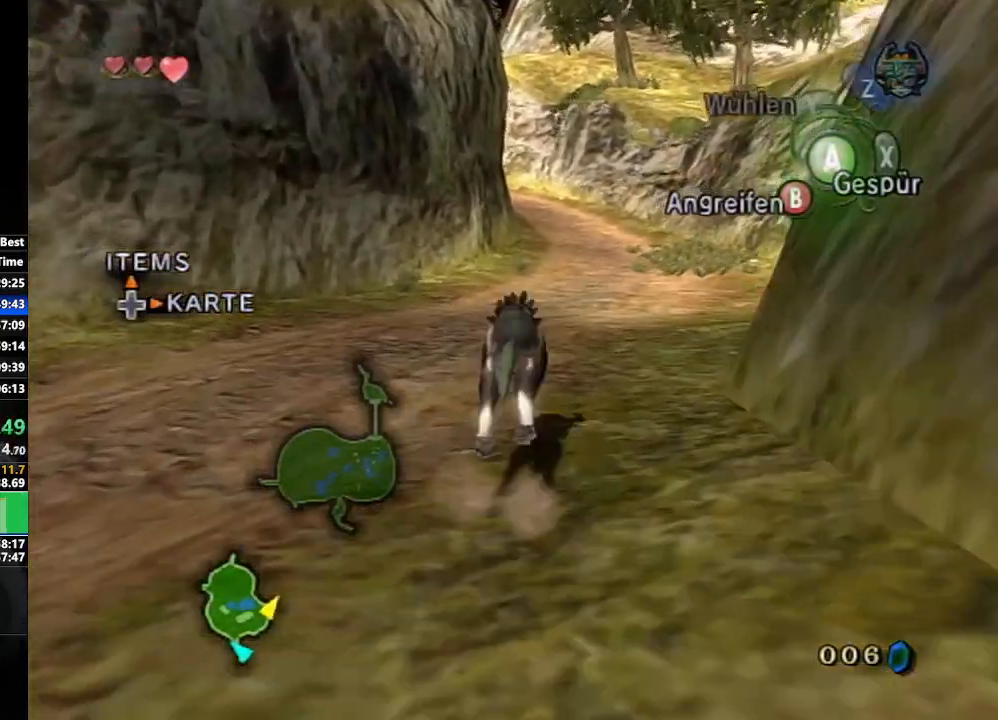
{"buttons": [], "left_stick": "up", "right_stick": "center", "events": [[17, "A", "down"], [100, "A", "up"], [183, "A", "down"], [233, "A", "up"], [367, "A", "down"], [417, "A", "up"]]}